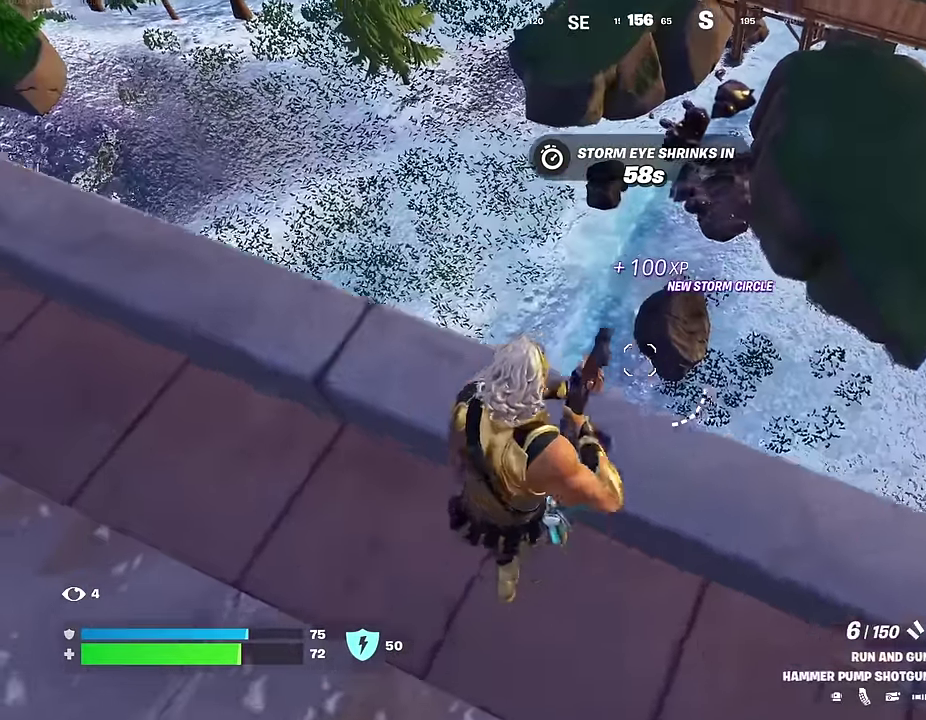
Gameplay with a controller (PlayStation layout); each line is a JSON object with the inputs held at the frame after it (dt_ms = milliseconds from this image to that frame). "events" lists button and stick changes between this image and that frame as [ms after this image, input, new state], when the widget could be followed in between. This document gives stick clicks only as held states, not as events.
{"dt_ms": 500, "buttons": [], "left_stick": "down-right", "right_stick": "center", "events": [[167, "SQUARE", "down"], [217, "left_stick", "down"], [250, "SQUARE", "up"], [300, "left_stick", "down-right"], [383, "right_stick", "up"], [483, "right_stick", "center"]]}
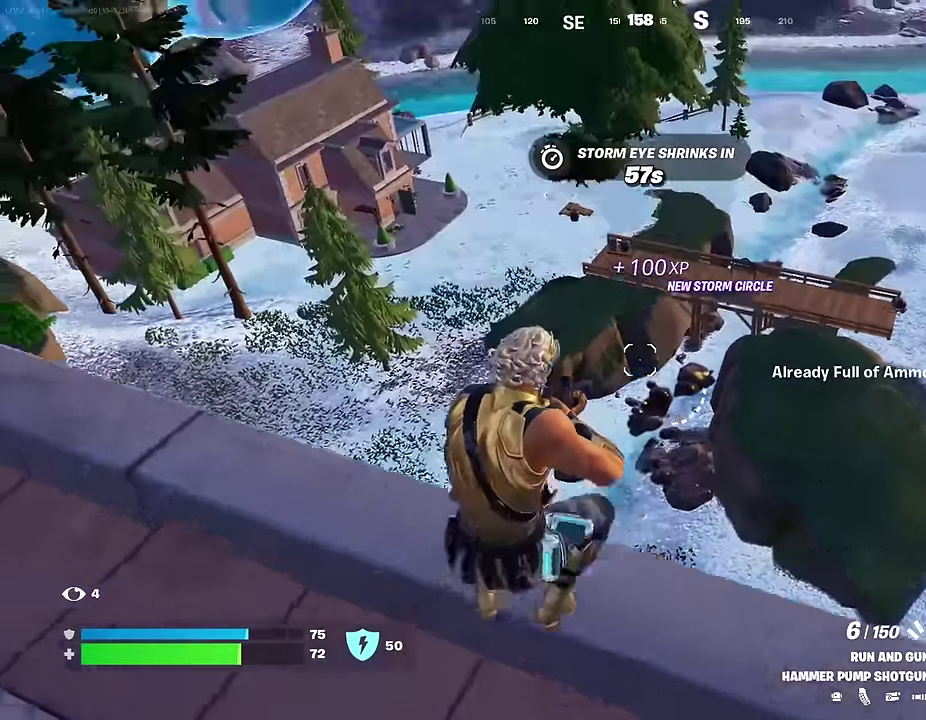
{"dt_ms": 400, "buttons": [], "left_stick": "up-right", "right_stick": "center"}
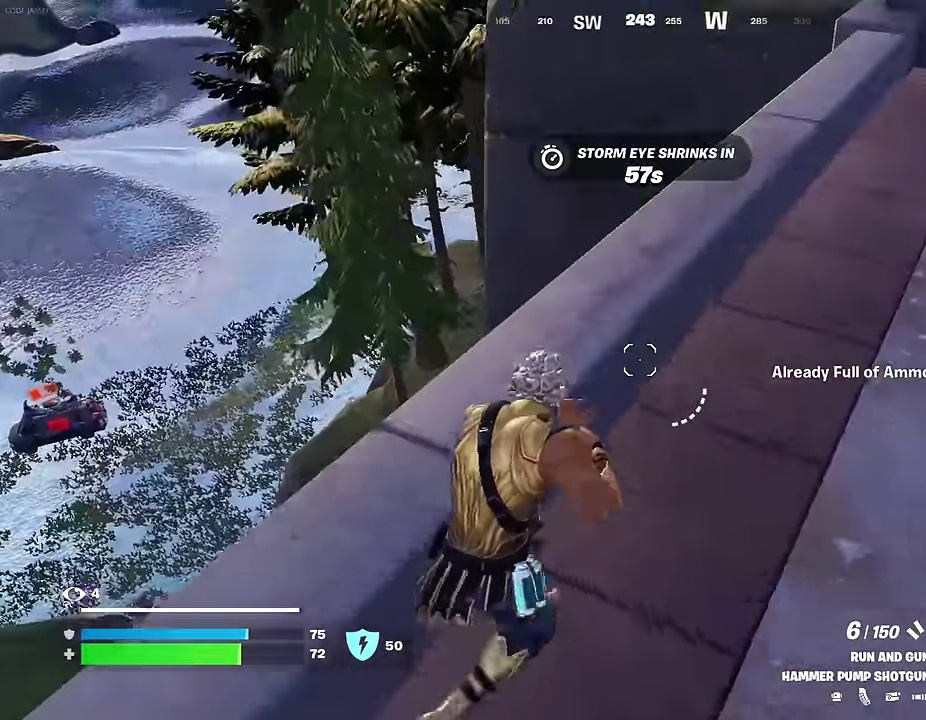
{"dt_ms": 600, "buttons": ["SQUARE"], "left_stick": "right", "right_stick": "center", "events": [[17, "R1", "down"], [100, "CROSS", "down"], [133, "R1", "up"], [150, "CROSS", "up"], [167, "left_stick", "center"], [183, "right_stick", "left"], [267, "right_stick", "center"], [417, "SQUARE", "down"], [417, "left_stick", "right"], [517, "SQUARE", "up"], [567, "SQUARE", "down"]]}
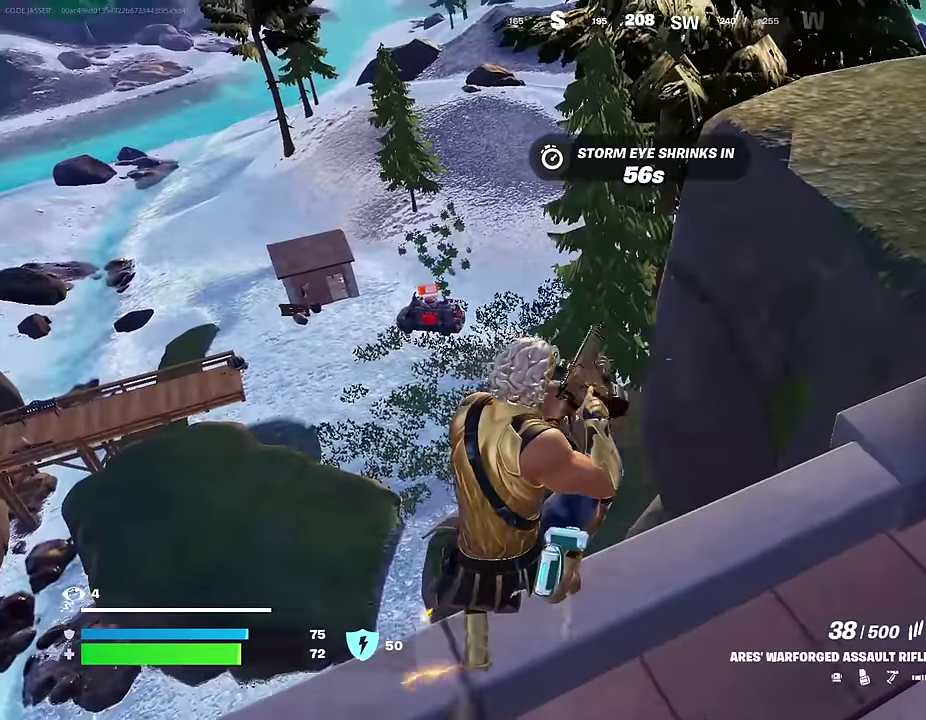
{"dt_ms": 400, "buttons": [], "left_stick": "up", "right_stick": "right"}
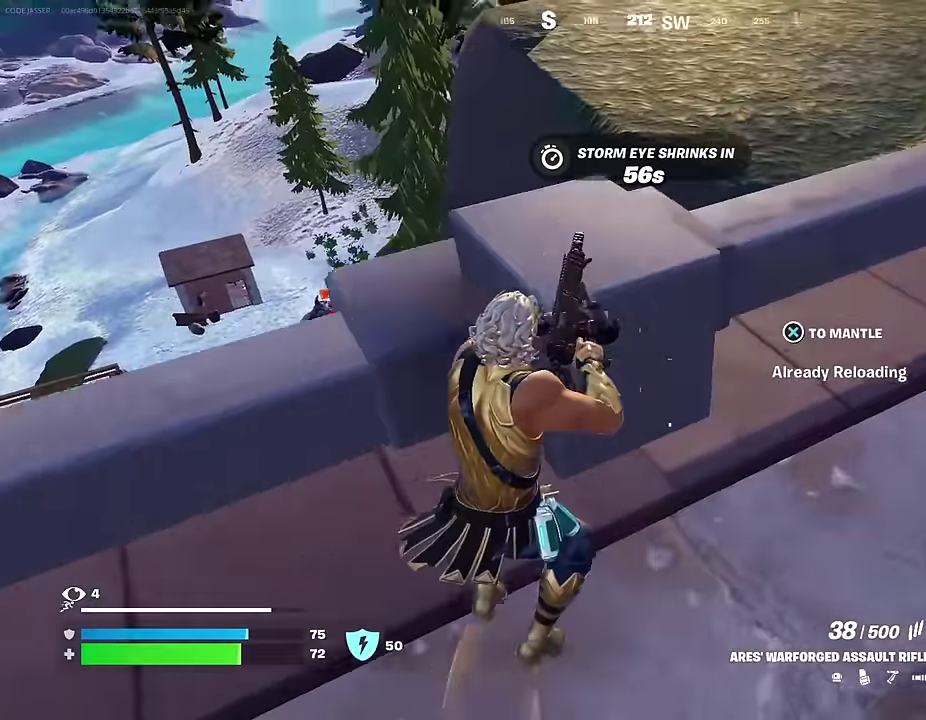
{"dt_ms": 600, "buttons": [], "left_stick": "up-left", "right_stick": "center"}
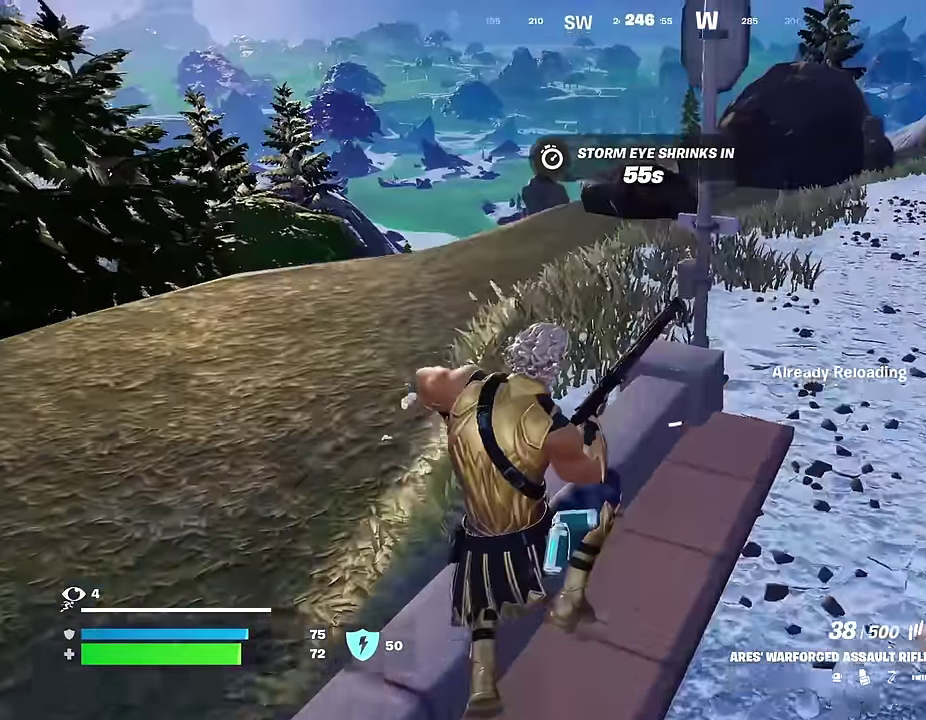
{"dt_ms": 400, "buttons": [], "left_stick": "up-left", "right_stick": "center", "events": [[283, "right_stick", "right"], [350, "right_stick", "center"]]}
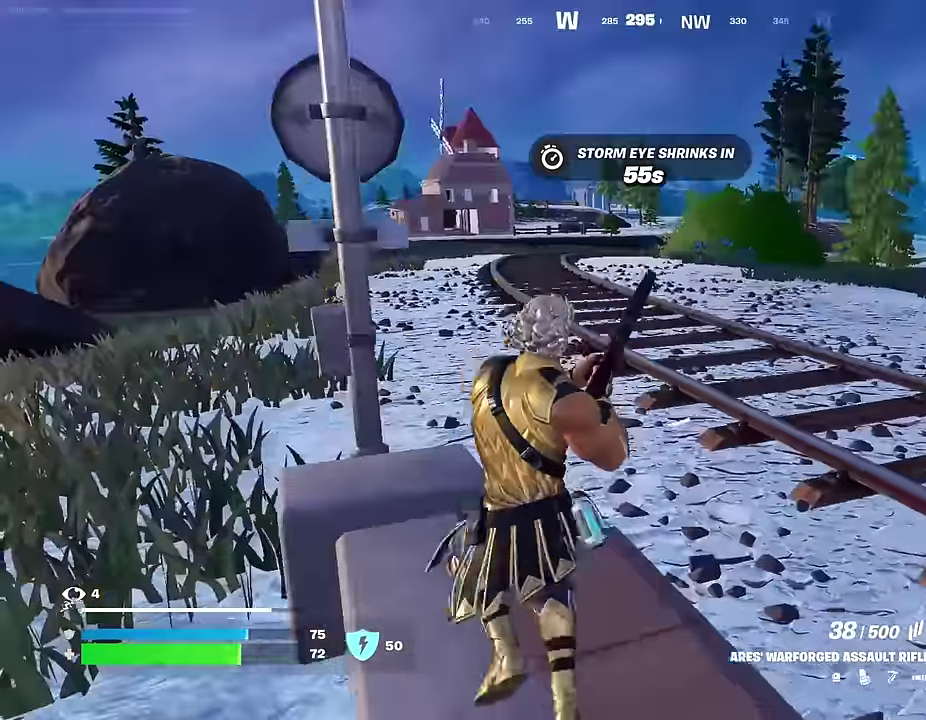
{"dt_ms": 600, "buttons": [], "left_stick": "up-left", "right_stick": "center", "events": [[33, "CROSS", "down"], [117, "CROSS", "up"]]}
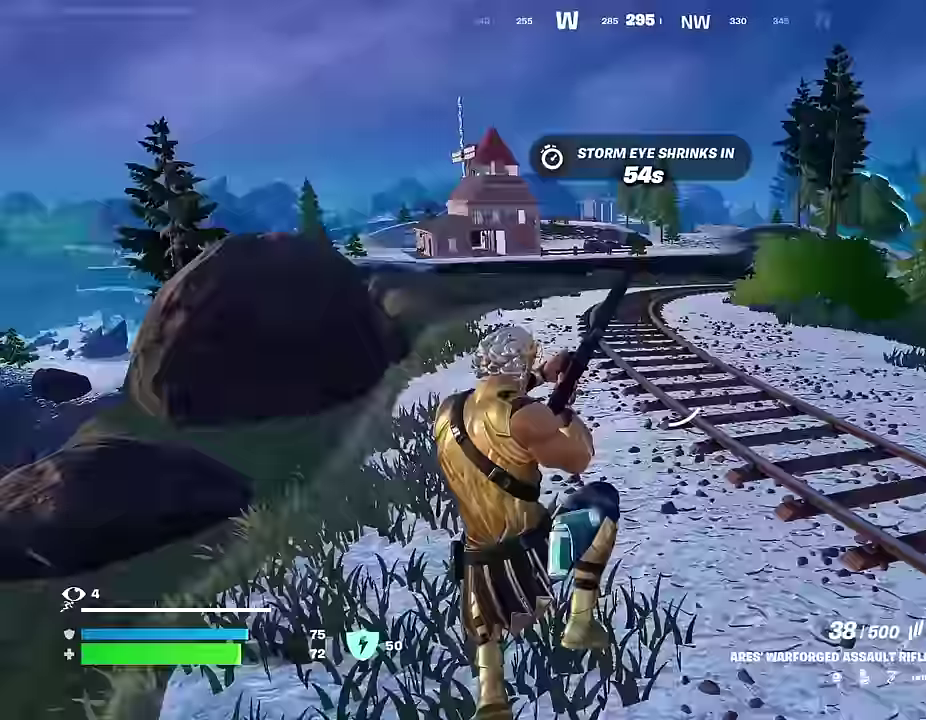
{"dt_ms": 400, "buttons": [], "left_stick": "up-left", "right_stick": "center", "events": []}
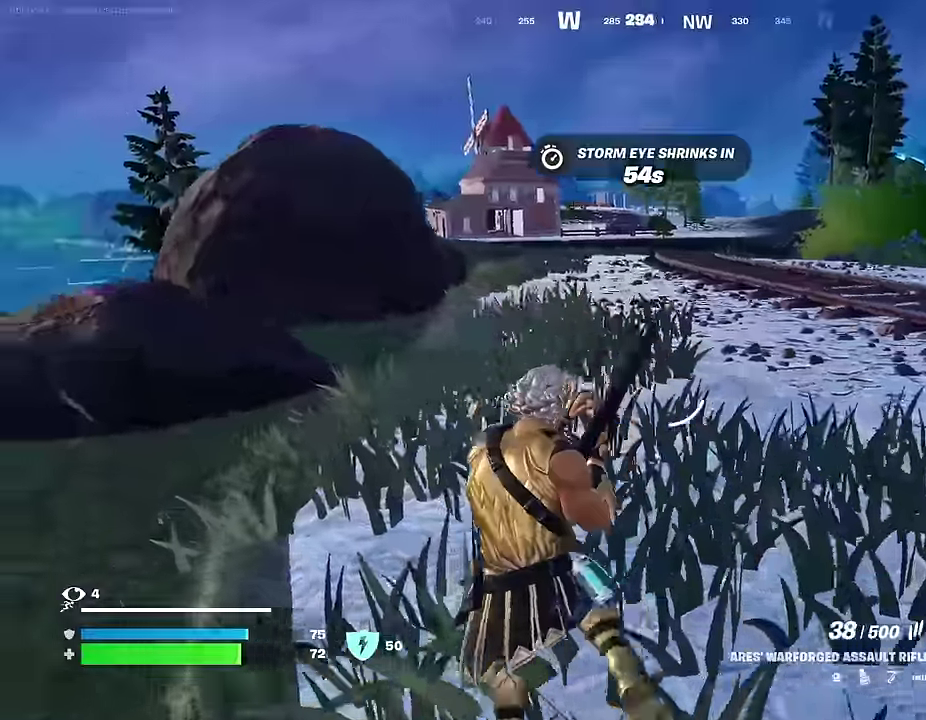
{"dt_ms": 600, "buttons": [], "left_stick": "up-right", "right_stick": "left"}
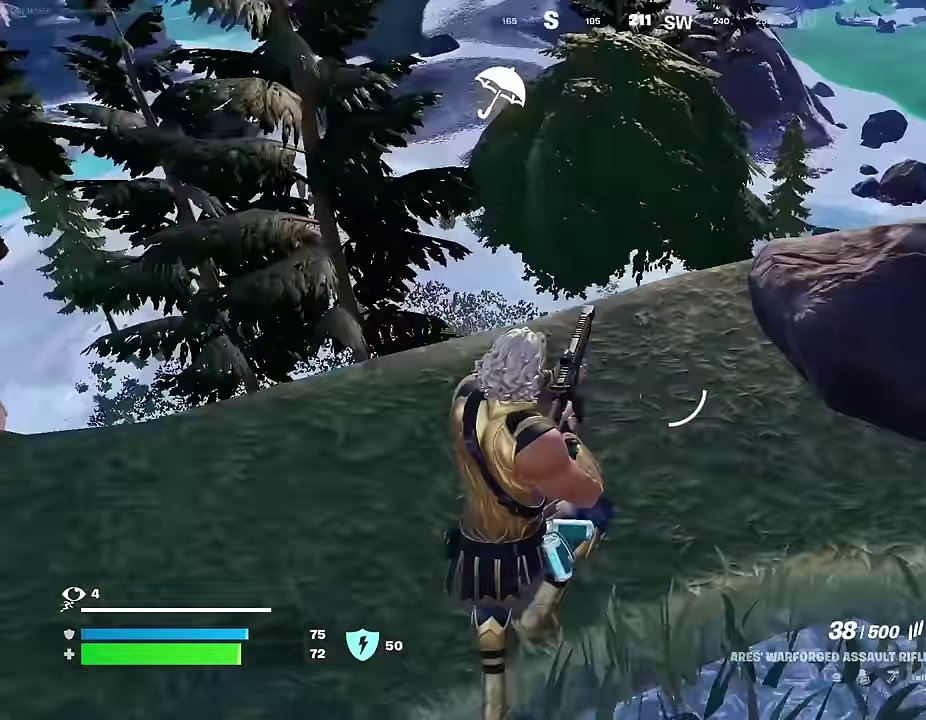
{"dt_ms": 300, "buttons": [], "left_stick": "up", "right_stick": "center"}
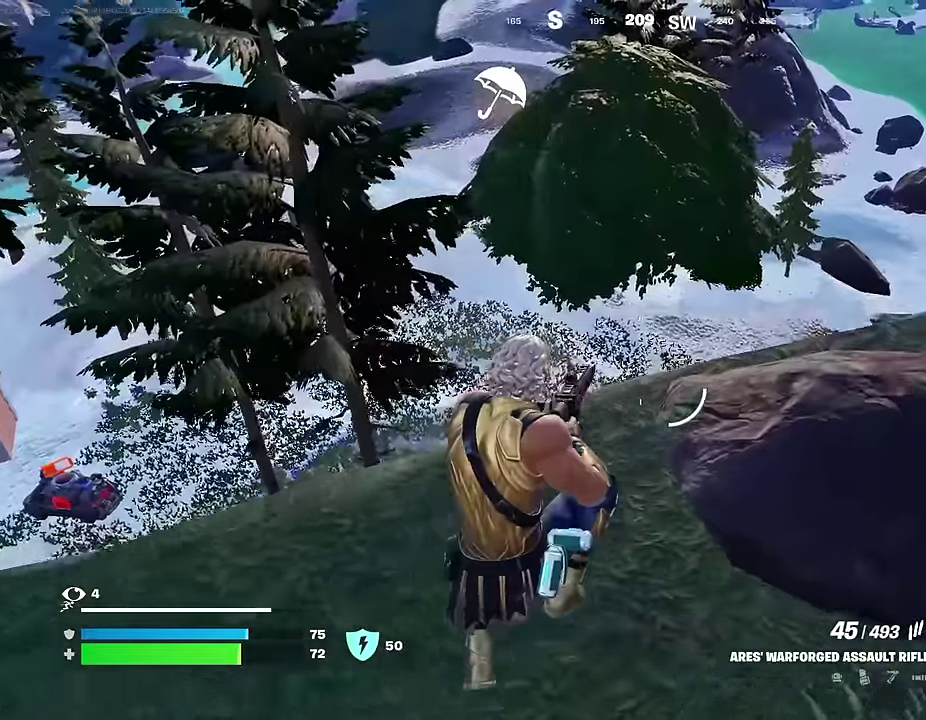
{"dt_ms": 700, "buttons": [], "left_stick": "left", "right_stick": "center", "events": [[50, "left_stick", "up-left"], [67, "right_stick", "left"], [150, "left_stick", "up"], [267, "right_stick", "center"], [300, "left_stick", "up-left"], [400, "CROSS", "down"], [417, "left_stick", "left"], [500, "CROSS", "up"]]}
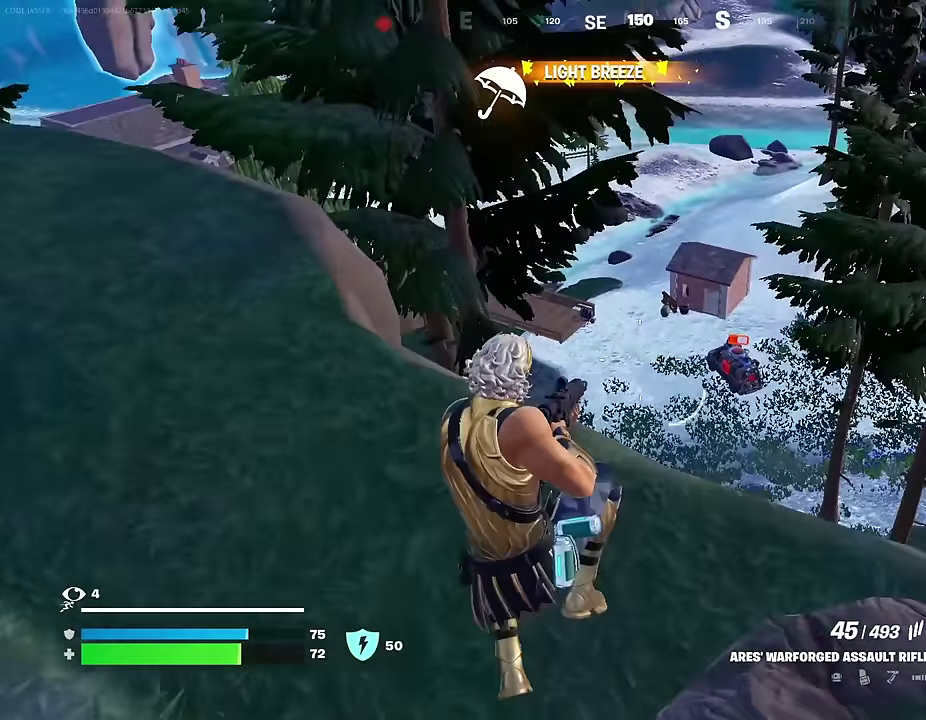
{"dt_ms": 300, "buttons": [], "left_stick": "up-left", "right_stick": "center", "events": [[217, "left_stick", "up-left"]]}
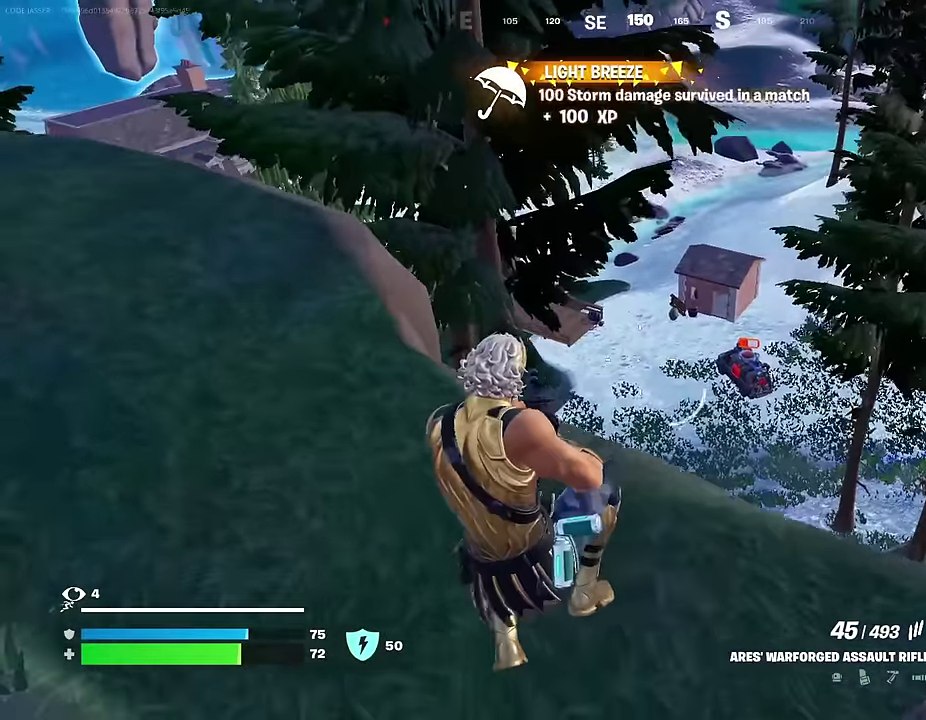
{"dt_ms": 700, "buttons": [], "left_stick": "up-left", "right_stick": "left"}
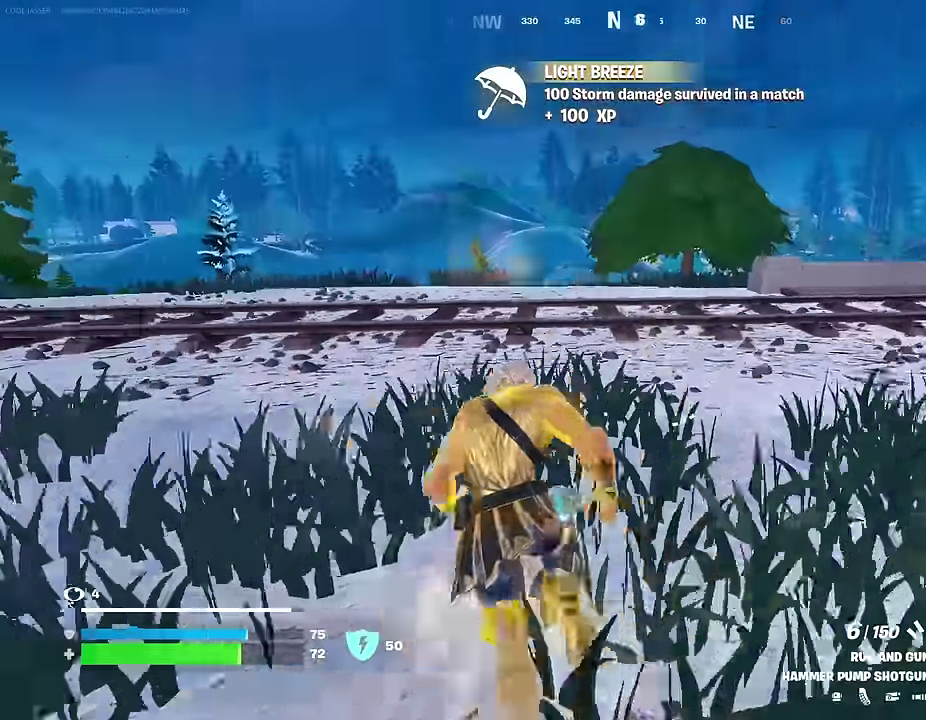
{"dt_ms": 300, "buttons": [], "left_stick": "up-left", "right_stick": "center", "events": [[33, "right_stick", "center"], [50, "L1", "down"], [133, "CROSS", "down"], [133, "L1", "up"], [200, "CROSS", "up"]]}
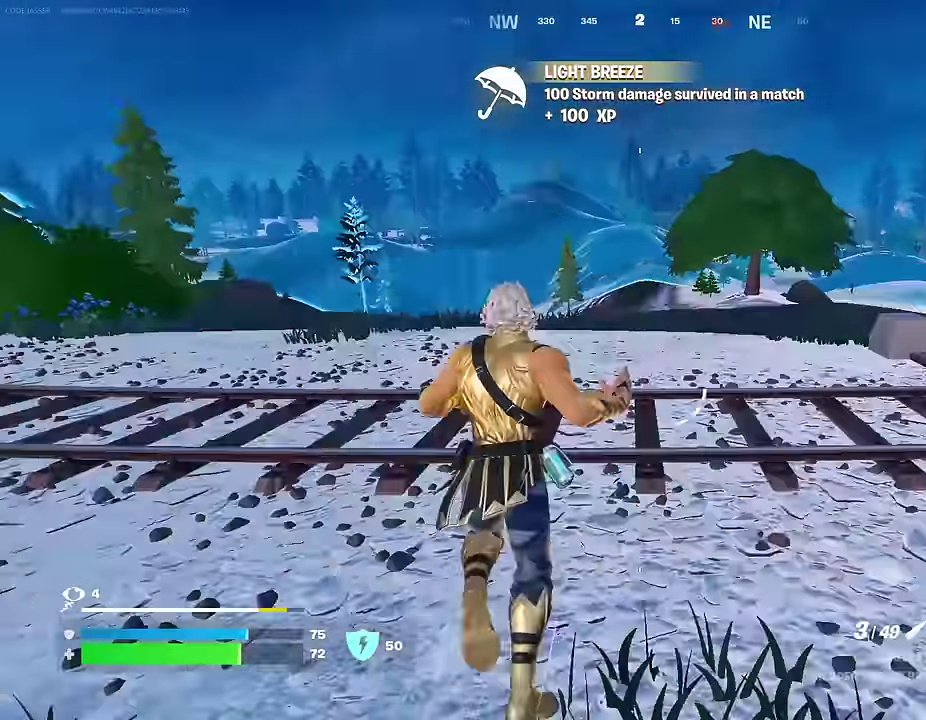
{"dt_ms": 700, "buttons": [], "left_stick": "up-left", "right_stick": "center", "events": [[33, "right_stick", "down-right"], [117, "right_stick", "center"], [517, "right_stick", "up"], [583, "right_stick", "center"]]}
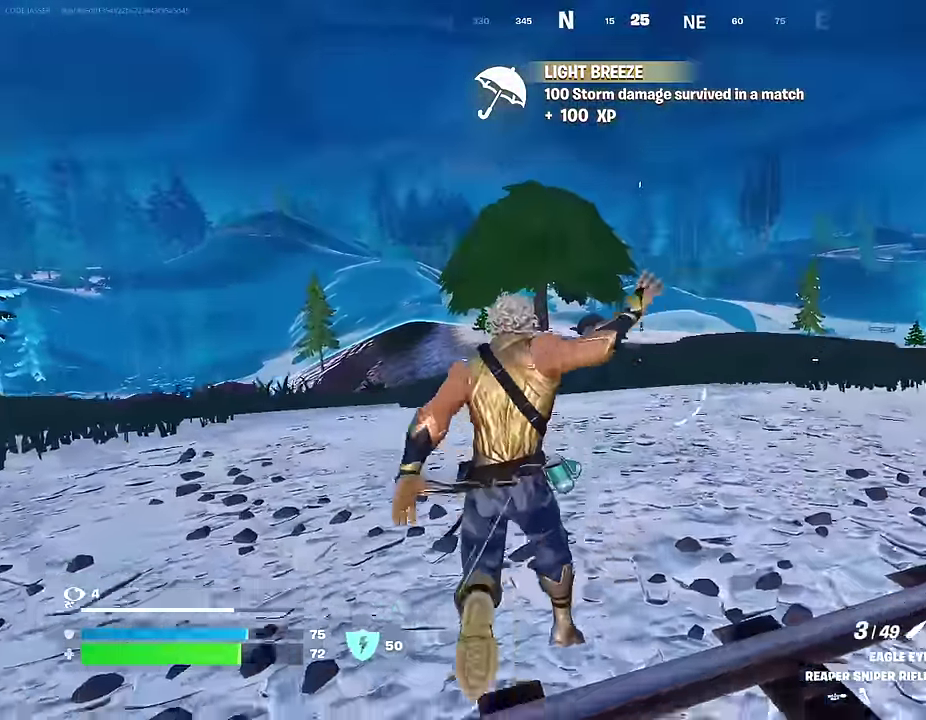
{"dt_ms": 300, "buttons": [], "left_stick": "up-left", "right_stick": "center", "events": []}
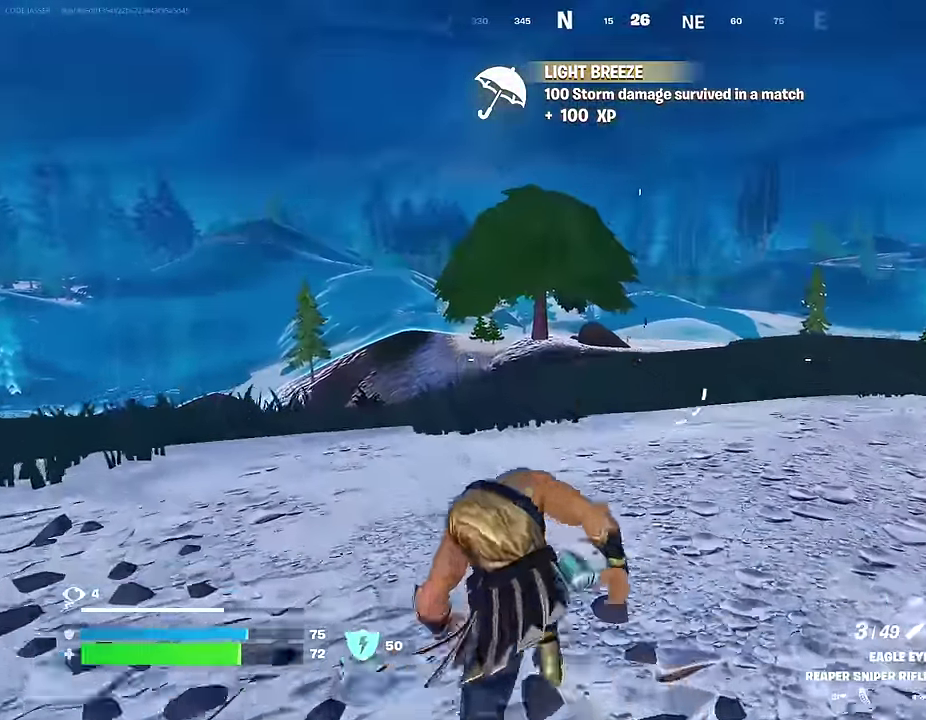
{"dt_ms": 700, "buttons": ["L2"], "left_stick": "up", "right_stick": "up-right", "events": [[33, "L2", "down"], [250, "right_stick", "up"], [267, "left_stick", "up"], [333, "right_stick", "left"], [383, "right_stick", "center"], [633, "right_stick", "up-right"]]}
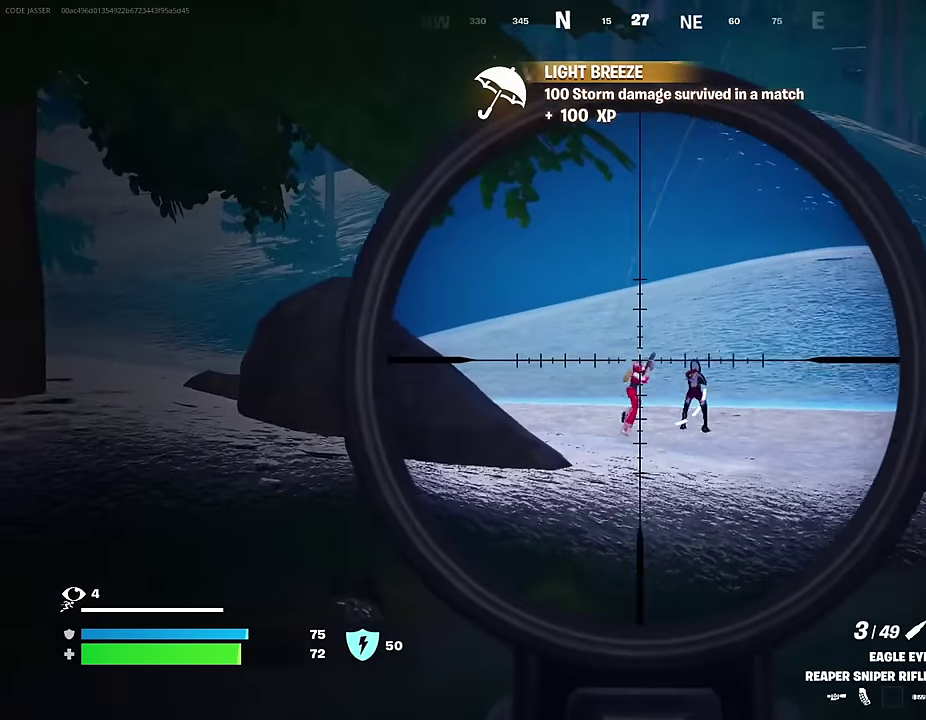
{"dt_ms": 300, "buttons": [], "left_stick": "up-left", "right_stick": "center"}
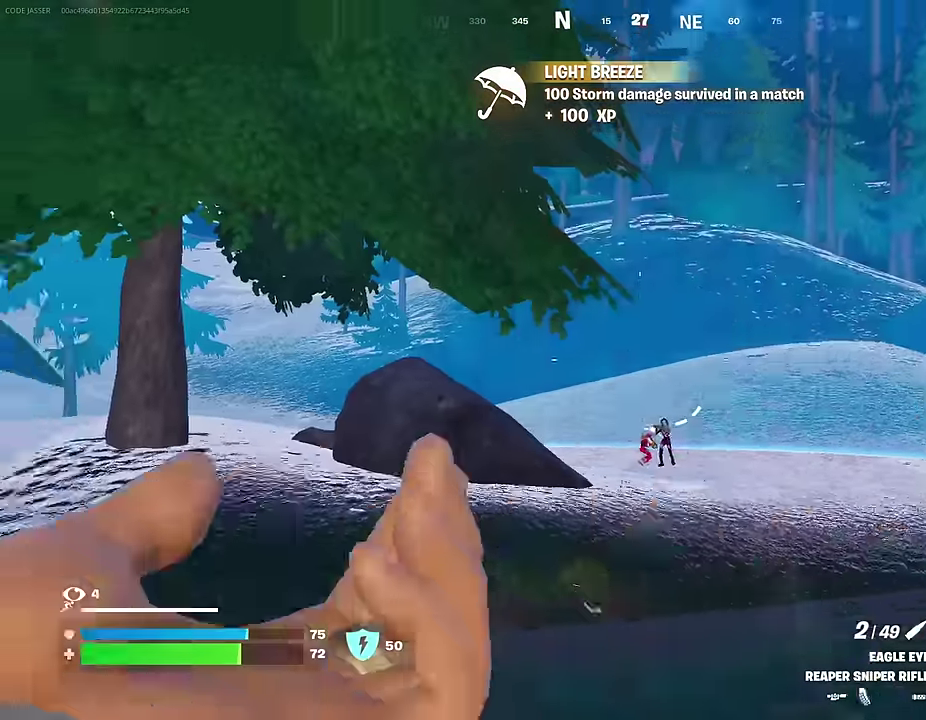
{"dt_ms": 700, "buttons": ["L2"], "left_stick": "up", "right_stick": "left", "events": [[67, "R1", "down"], [117, "left_stick", "up-right"], [133, "R1", "up"], [250, "L2", "down"], [567, "left_stick", "up"], [617, "right_stick", "up"], [683, "right_stick", "left"]]}
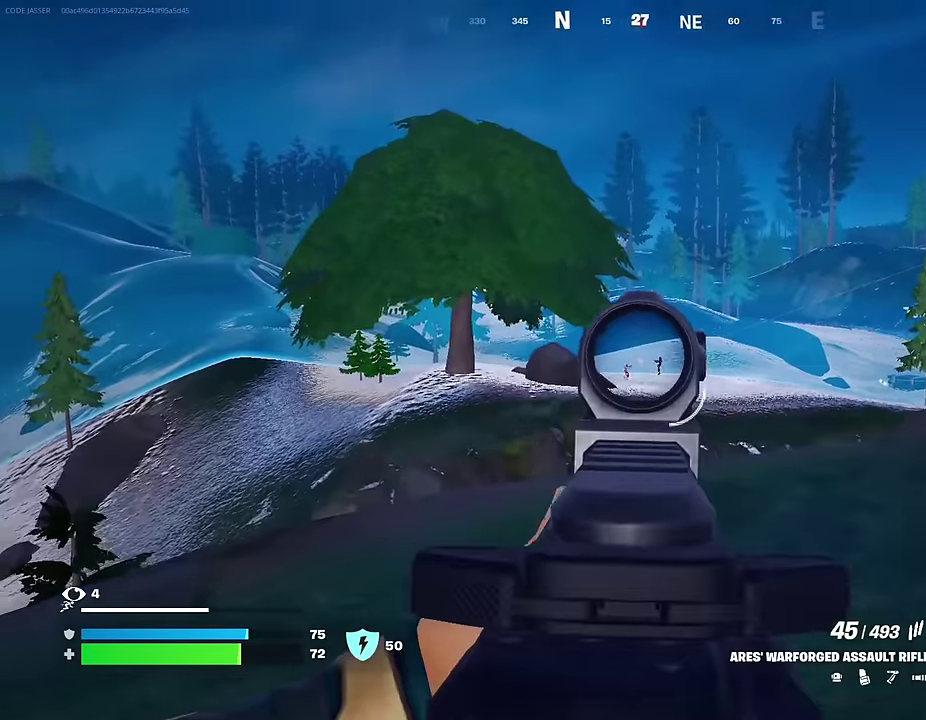
{"dt_ms": 300, "buttons": ["L2", "R2"], "left_stick": "up", "right_stick": "center", "events": [[33, "right_stick", "down-left"], [50, "R2", "down"], [100, "right_stick", "center"], [167, "right_stick", "down-left"], [233, "right_stick", "center"]]}
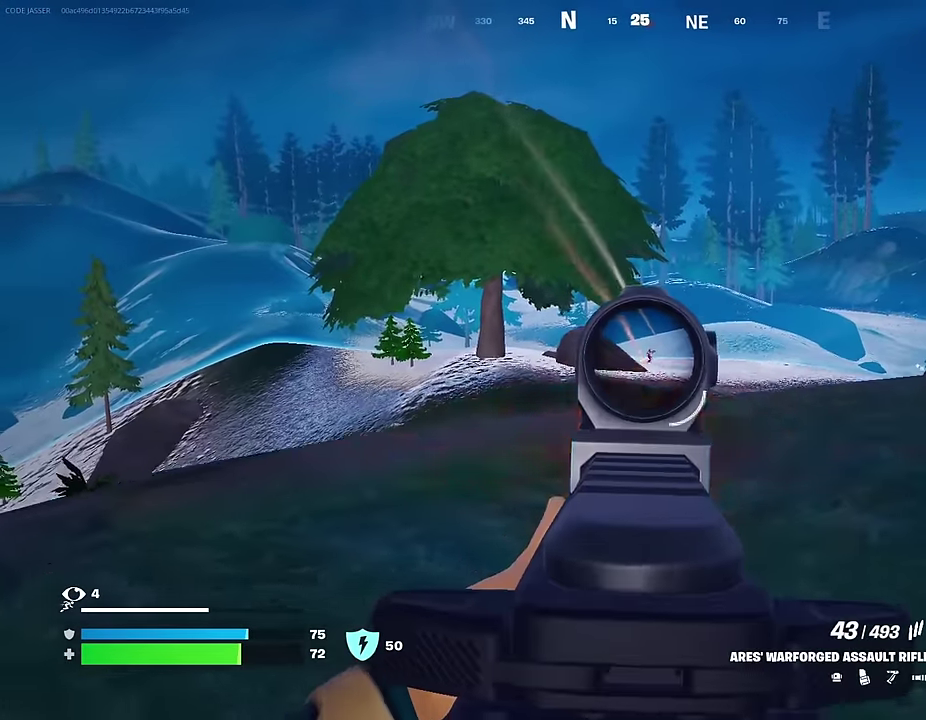
{"dt_ms": 700, "buttons": ["L2", "R2"], "left_stick": "up", "right_stick": "down-left"}
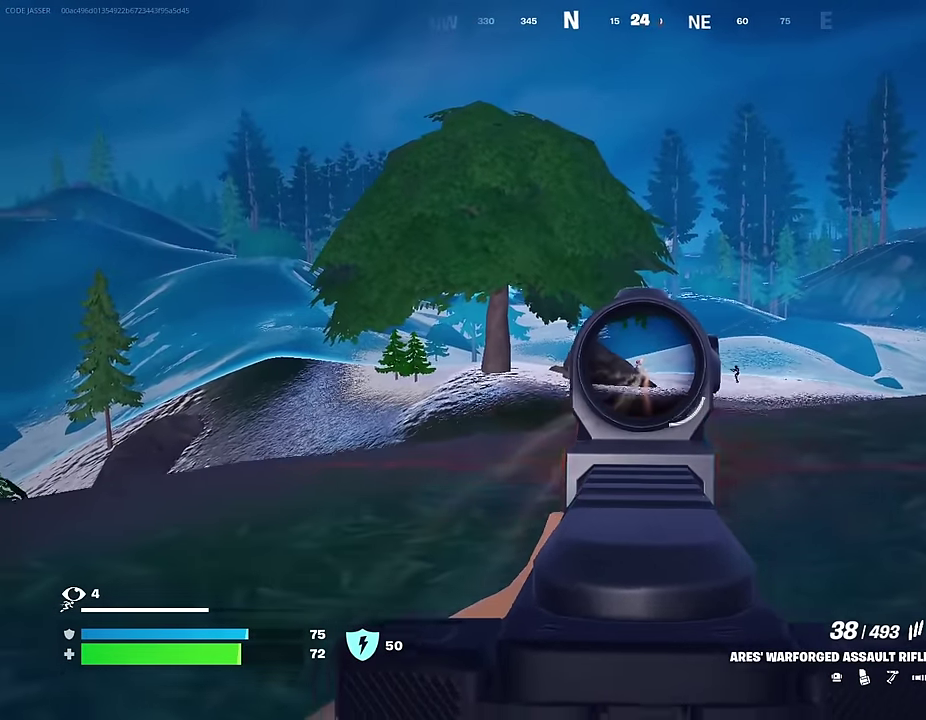
{"dt_ms": 300, "buttons": ["R2", "R3"], "left_stick": "up-right", "right_stick": "down-right"}
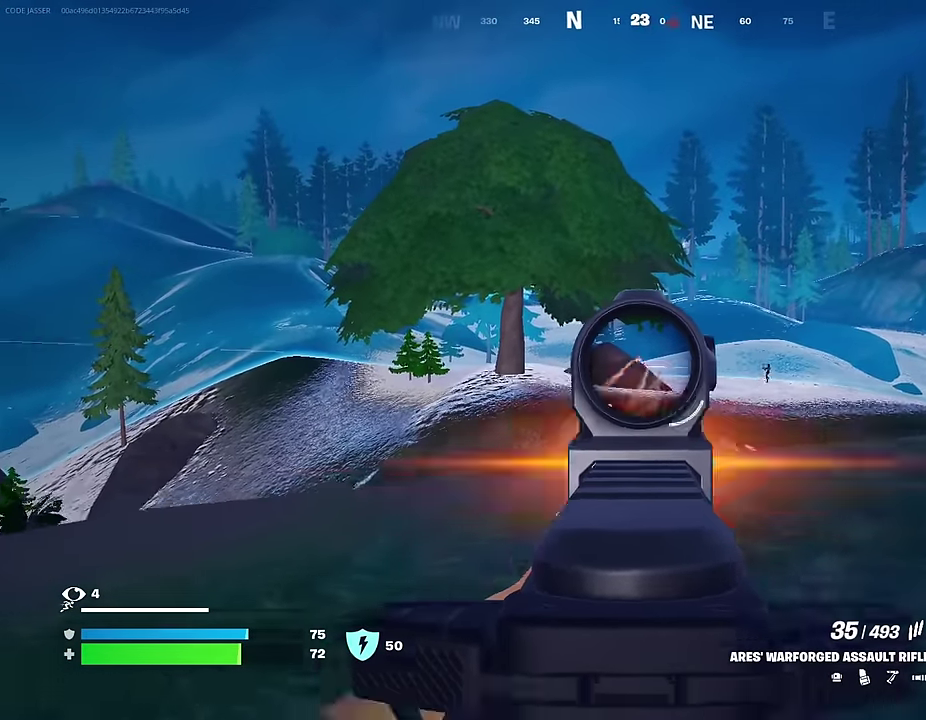
{"dt_ms": 700, "buttons": ["L2"], "left_stick": "right", "right_stick": "center"}
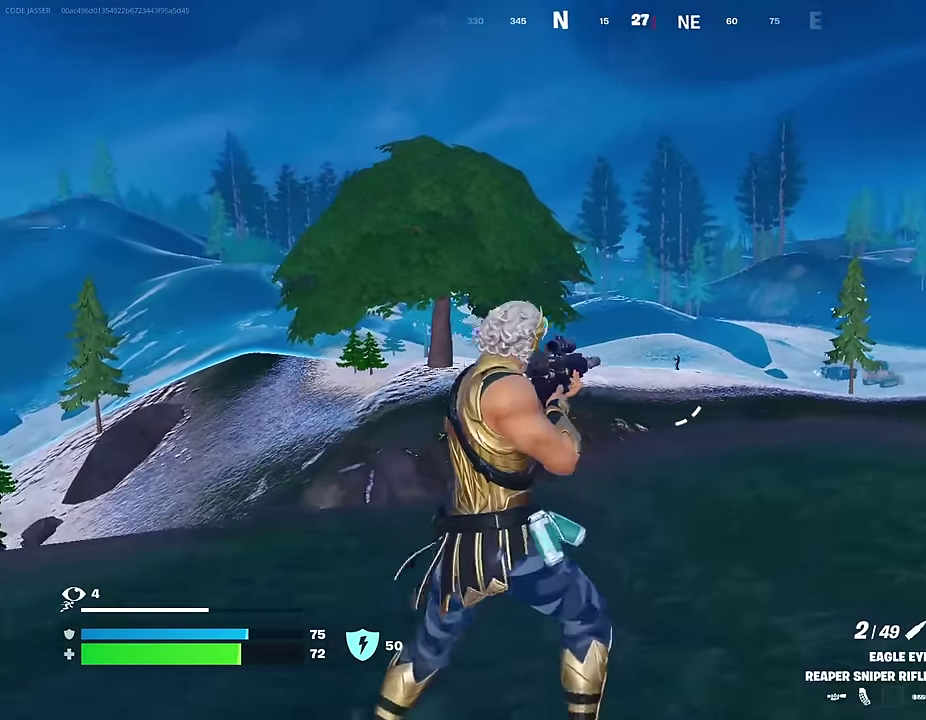
{"dt_ms": 300, "buttons": ["L2"], "left_stick": "right", "right_stick": "right", "events": [[250, "right_stick", "right"]]}
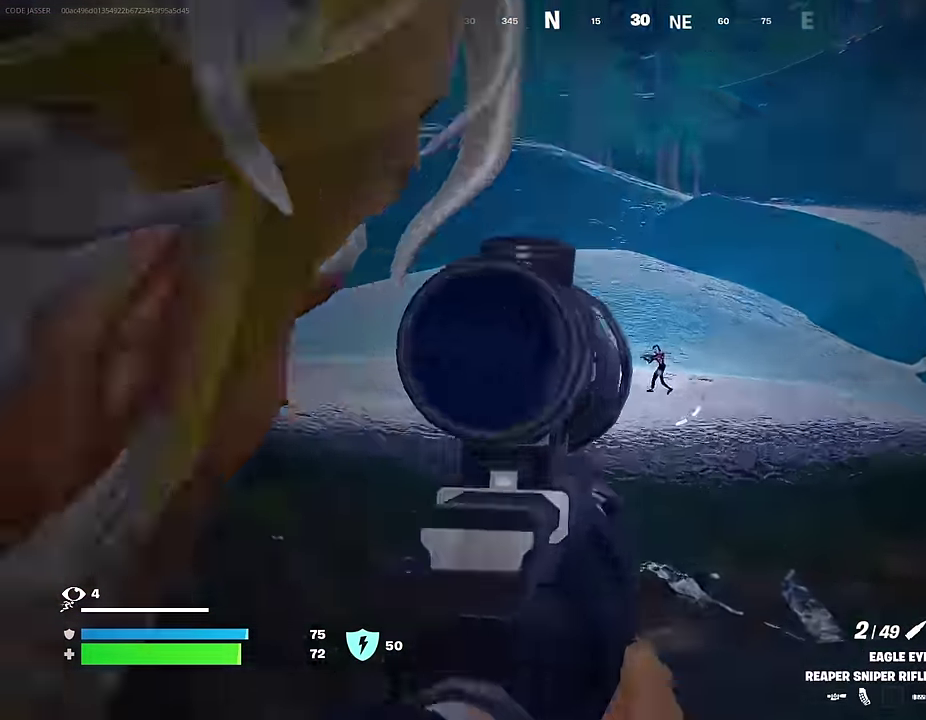
{"dt_ms": 900, "buttons": [], "left_stick": "down-left", "right_stick": "center"}
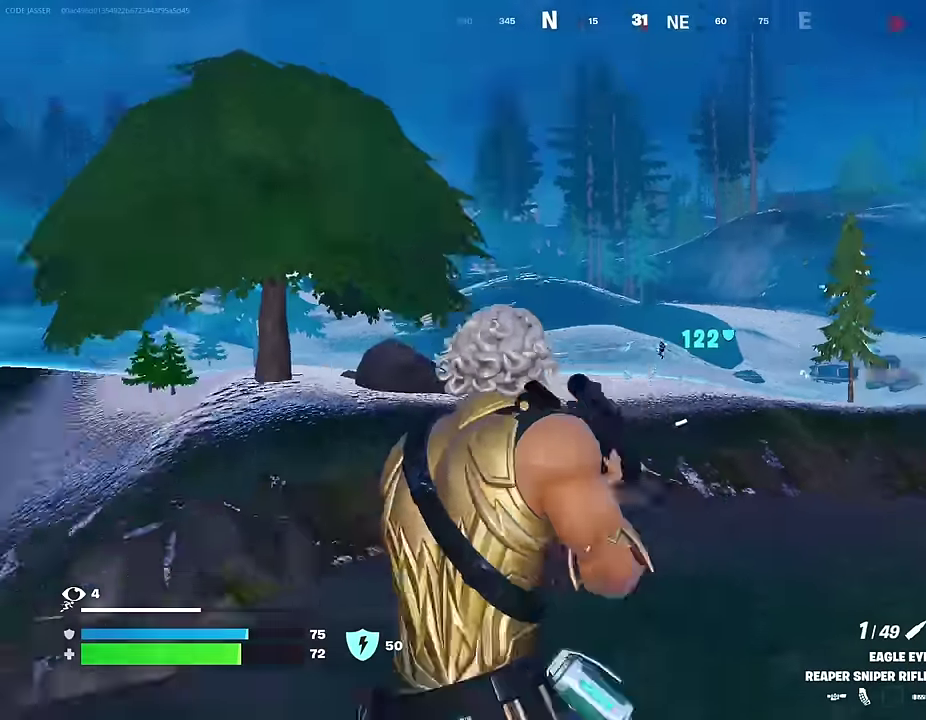
{"dt_ms": 300, "buttons": [], "left_stick": "up-left", "right_stick": "left", "events": [[133, "left_stick", "left"], [133, "right_stick", "left"], [267, "left_stick", "up-left"]]}
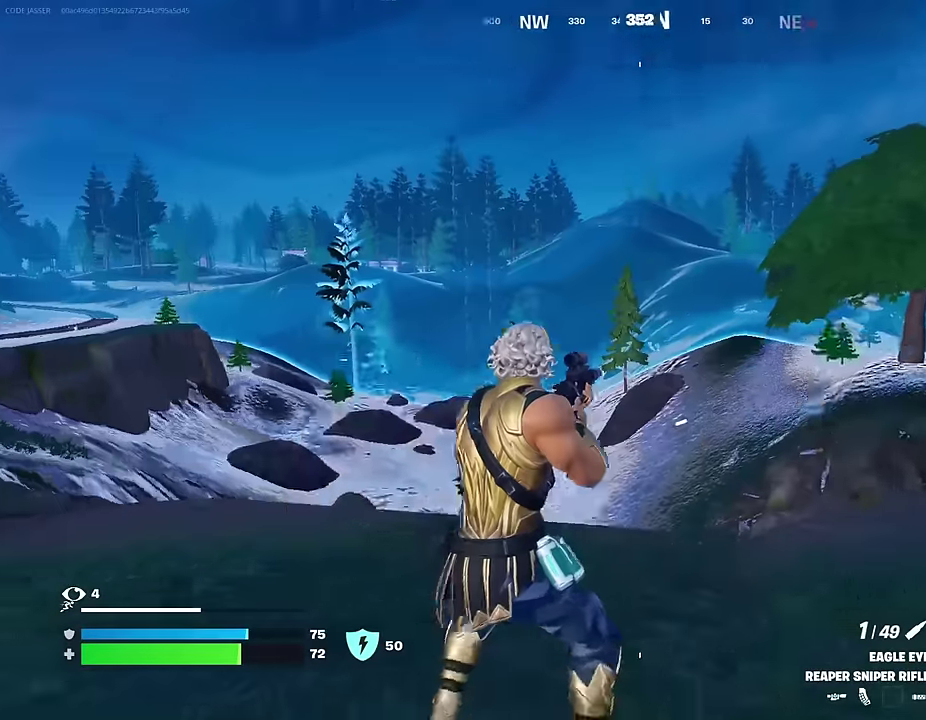
{"dt_ms": 700, "buttons": ["L2"], "left_stick": "right", "right_stick": "center", "events": [[83, "right_stick", "center"], [250, "right_stick", "right"], [300, "left_stick", "down-left"], [383, "left_stick", "down"], [383, "right_stick", "center"], [517, "left_stick", "down-right"], [600, "left_stick", "right"], [617, "right_stick", "right"], [650, "L2", "down"], [683, "right_stick", "center"]]}
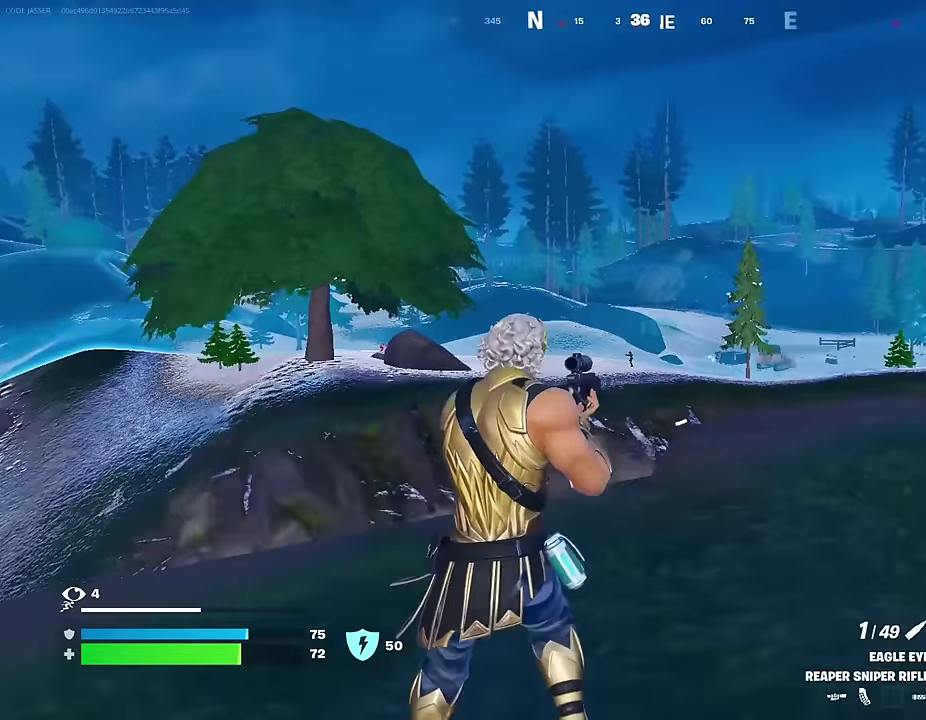
{"dt_ms": 300, "buttons": ["L2"], "left_stick": "up-right", "right_stick": "right", "events": [[83, "left_stick", "up-right"], [83, "right_stick", "left"], [200, "right_stick", "up-right"], [283, "right_stick", "right"]]}
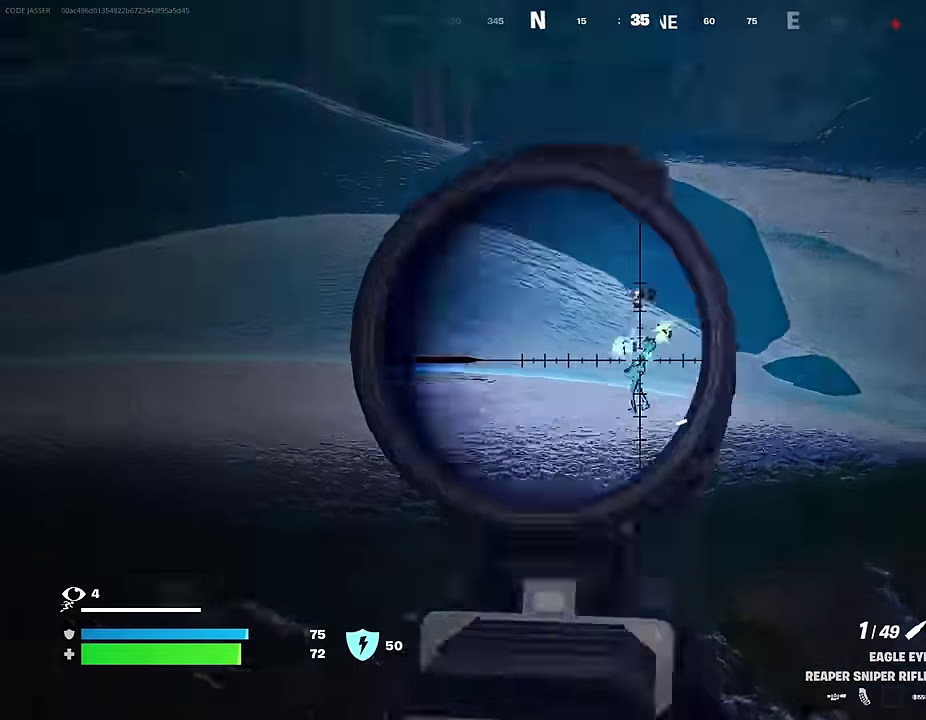
{"dt_ms": 700, "buttons": [], "left_stick": "left", "right_stick": "center", "events": [[33, "right_stick", "center"], [117, "right_stick", "up-left"], [167, "right_stick", "left"], [267, "left_stick", "right"], [283, "L2", "up"], [350, "left_stick", "left"], [533, "right_stick", "center"]]}
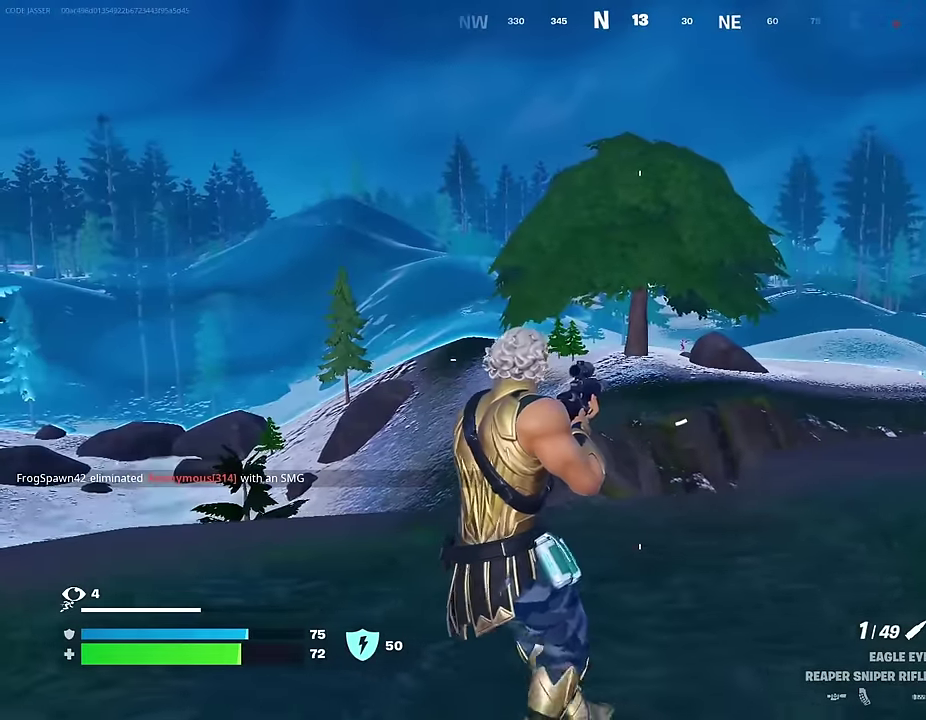
{"dt_ms": 300, "buttons": ["L2"], "left_stick": "left", "right_stick": "center", "events": [[67, "L2", "down"], [83, "left_stick", "up-left"], [150, "left_stick", "left"]]}